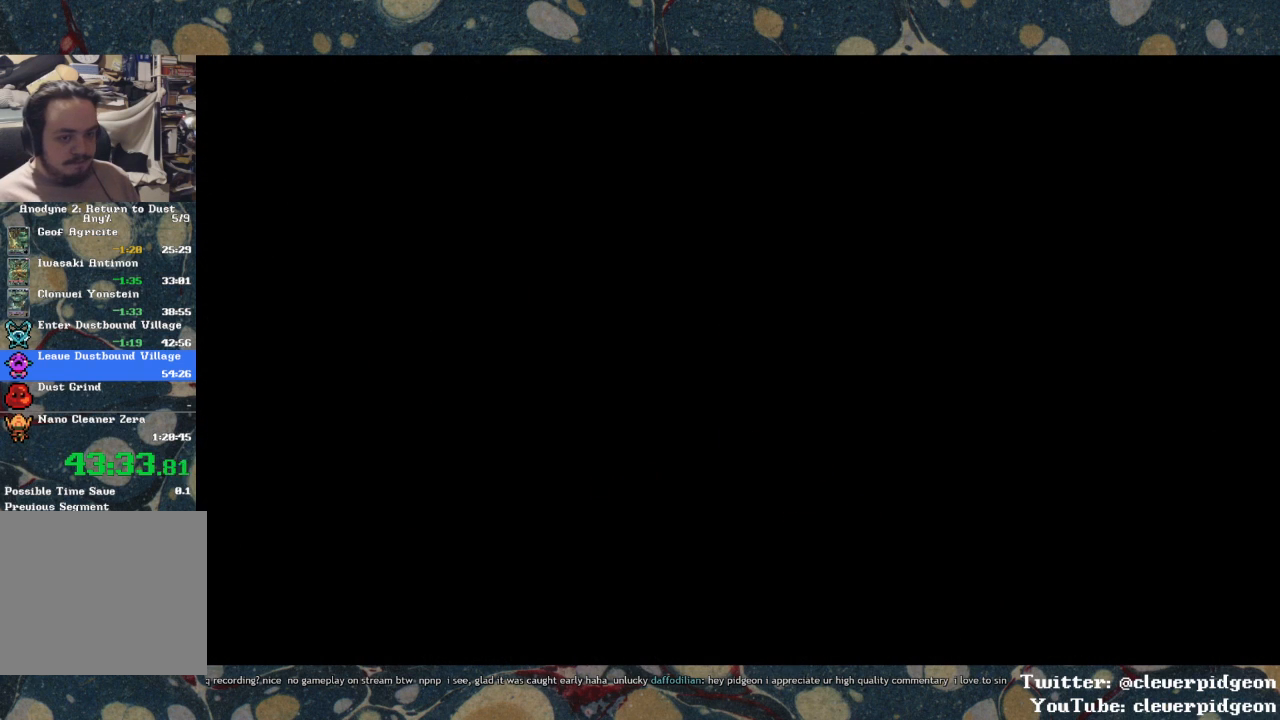
Gameplay with a controller (PlayStation layout); each line is a JSON object with the inputs held at the frame after it. "events" lists button and stick changes between this image and that frame as [ms after this image, input, new state], when the widget could be followed in between.
{"buttons": ["DPAD_DOWN", "DPAD_RIGHT"], "left_stick": "center", "right_stick": "center", "events": [[450, "DPAD_DOWN", "down"], [450, "DPAD_RIGHT", "down"]]}
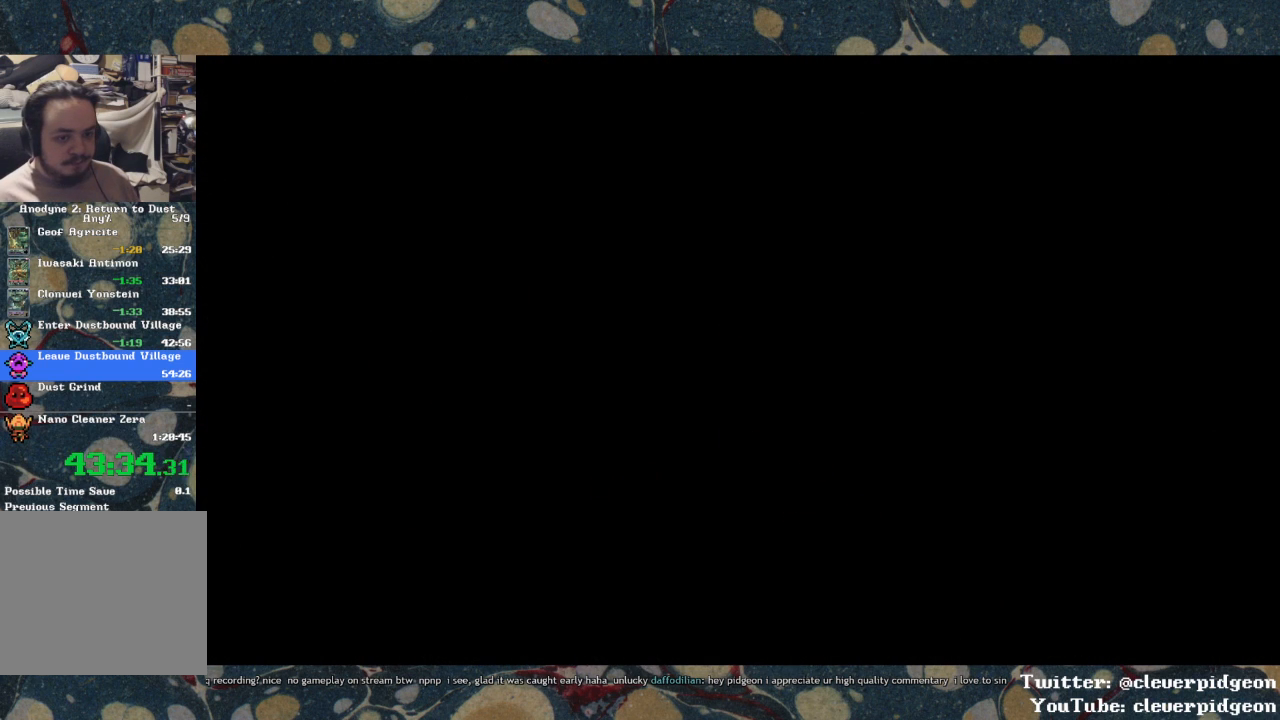
{"buttons": ["DPAD_DOWN", "DPAD_RIGHT"], "left_stick": "center", "right_stick": "center", "events": []}
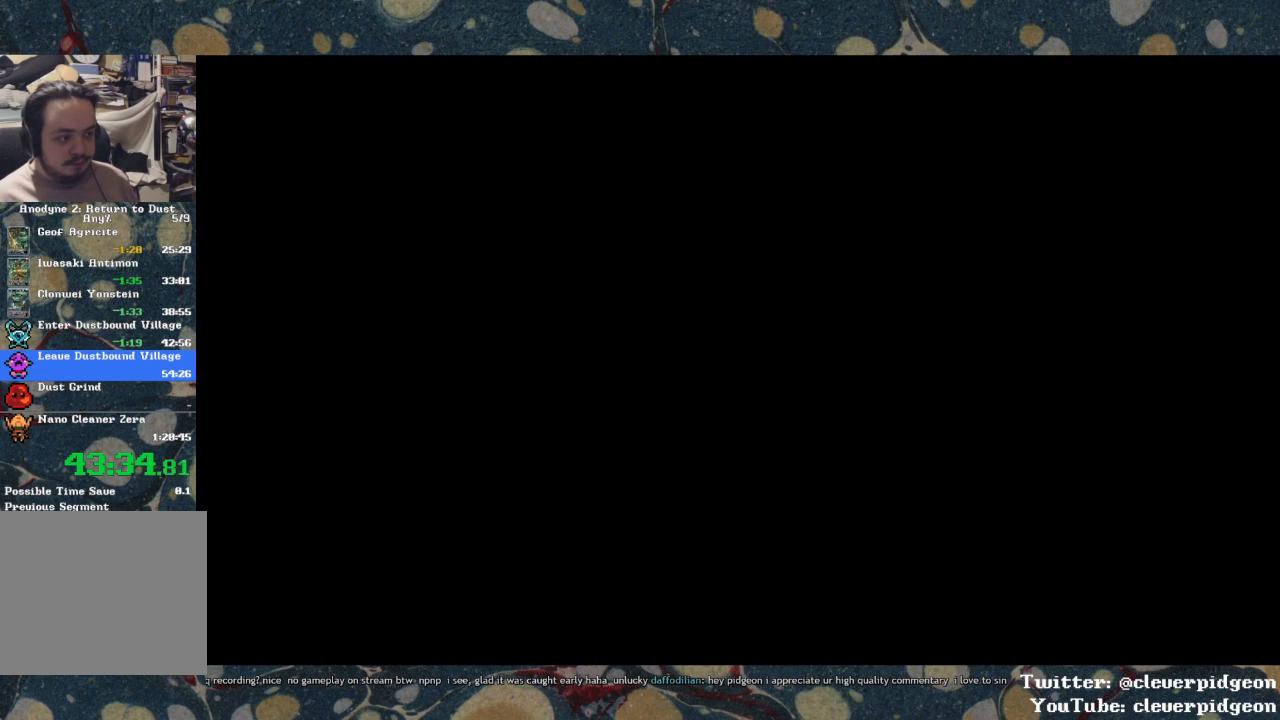
{"buttons": ["DPAD_DOWN", "DPAD_RIGHT"], "left_stick": "center", "right_stick": "center", "events": []}
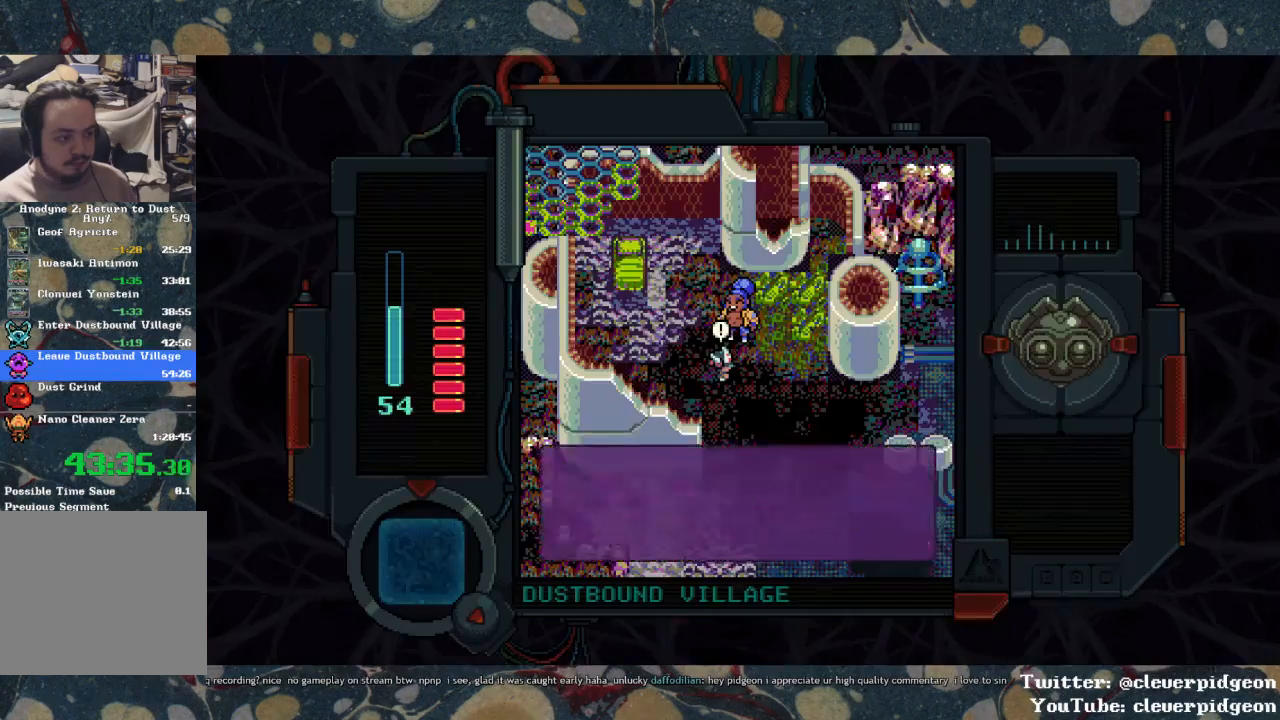
{"buttons": ["DPAD_DOWN", "DPAD_RIGHT"], "left_stick": "center", "right_stick": "center", "events": []}
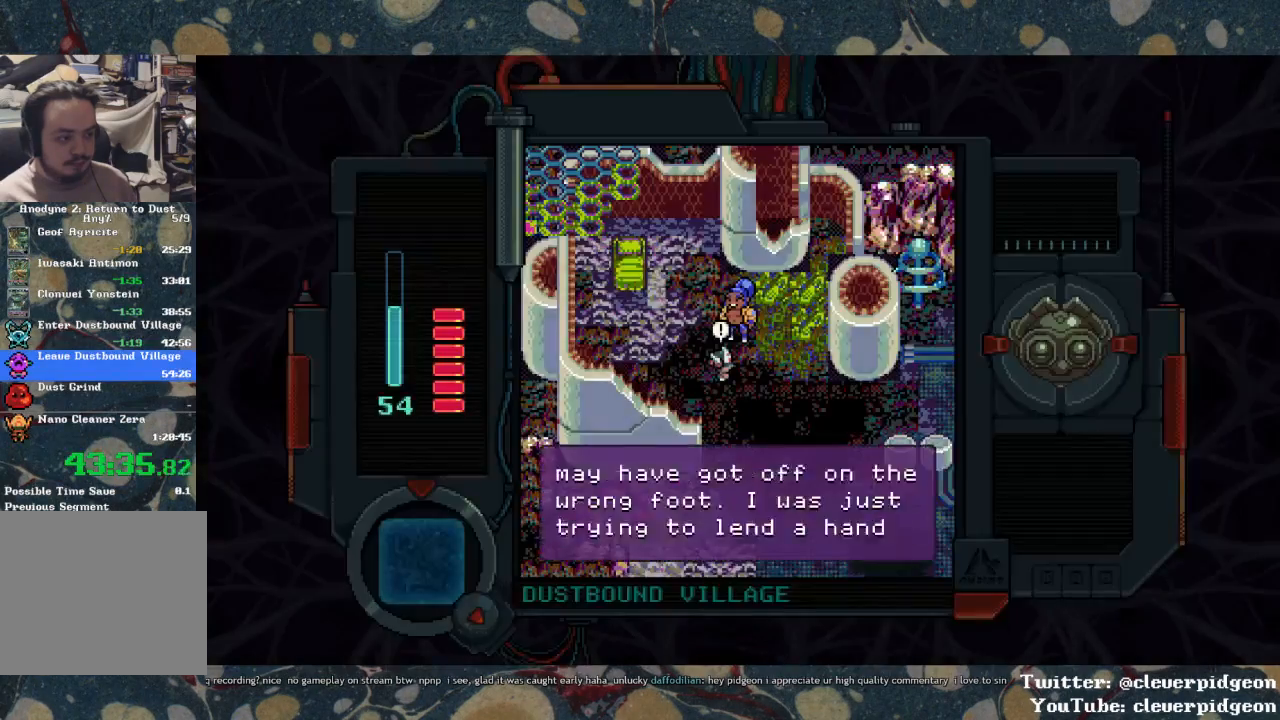
{"buttons": ["DPAD_DOWN", "DPAD_RIGHT"], "left_stick": "center", "right_stick": "center", "events": []}
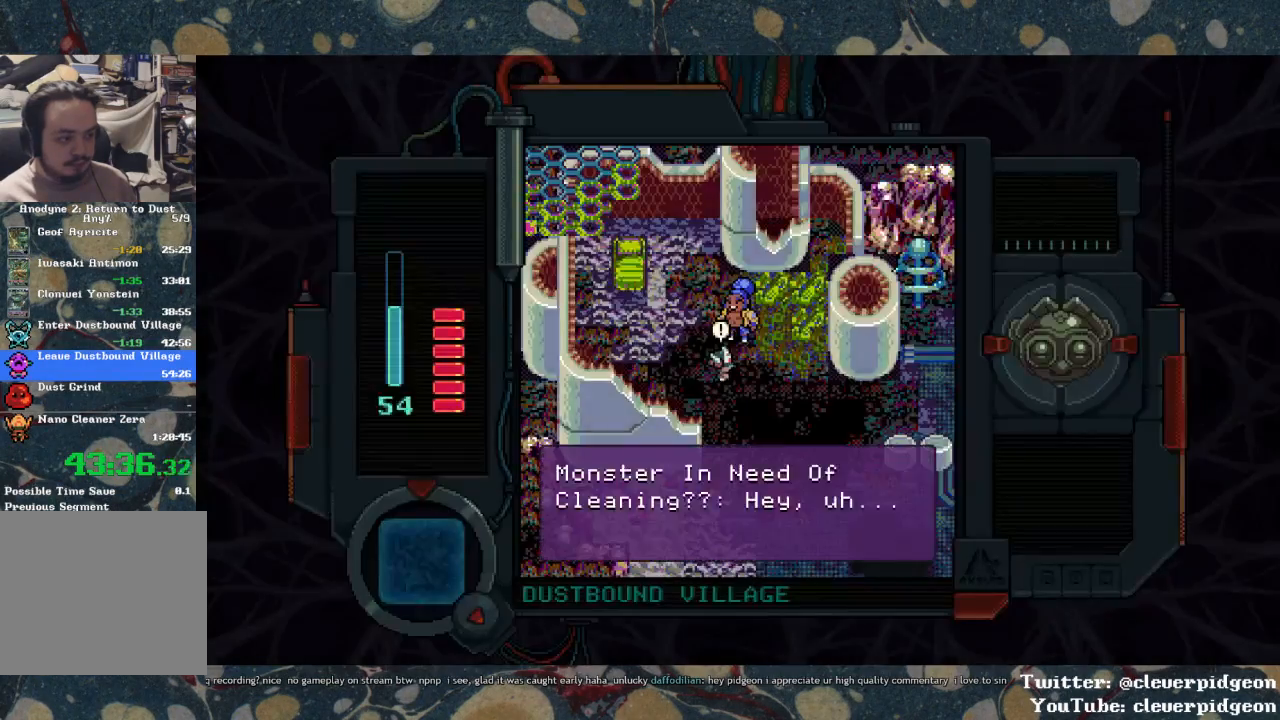
{"buttons": ["DPAD_DOWN", "DPAD_RIGHT"], "left_stick": "center", "right_stick": "center", "events": []}
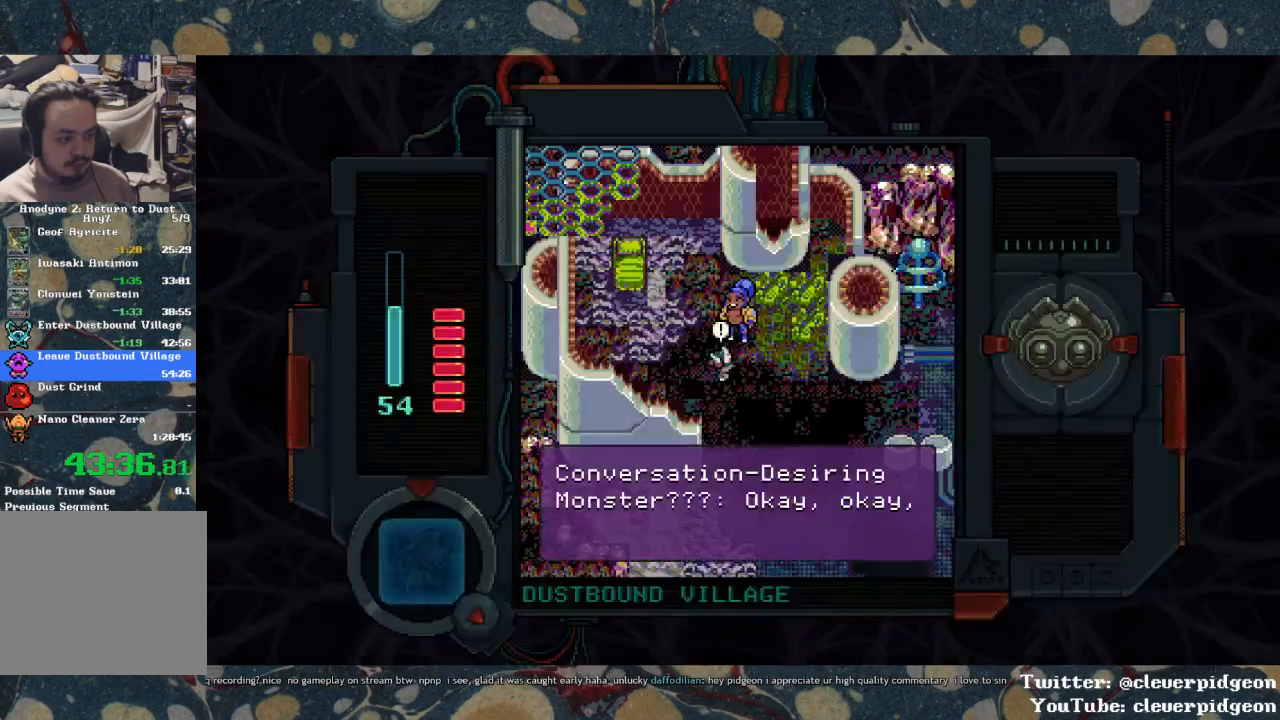
{"buttons": ["DPAD_DOWN", "DPAD_RIGHT"], "left_stick": "center", "right_stick": "center", "events": []}
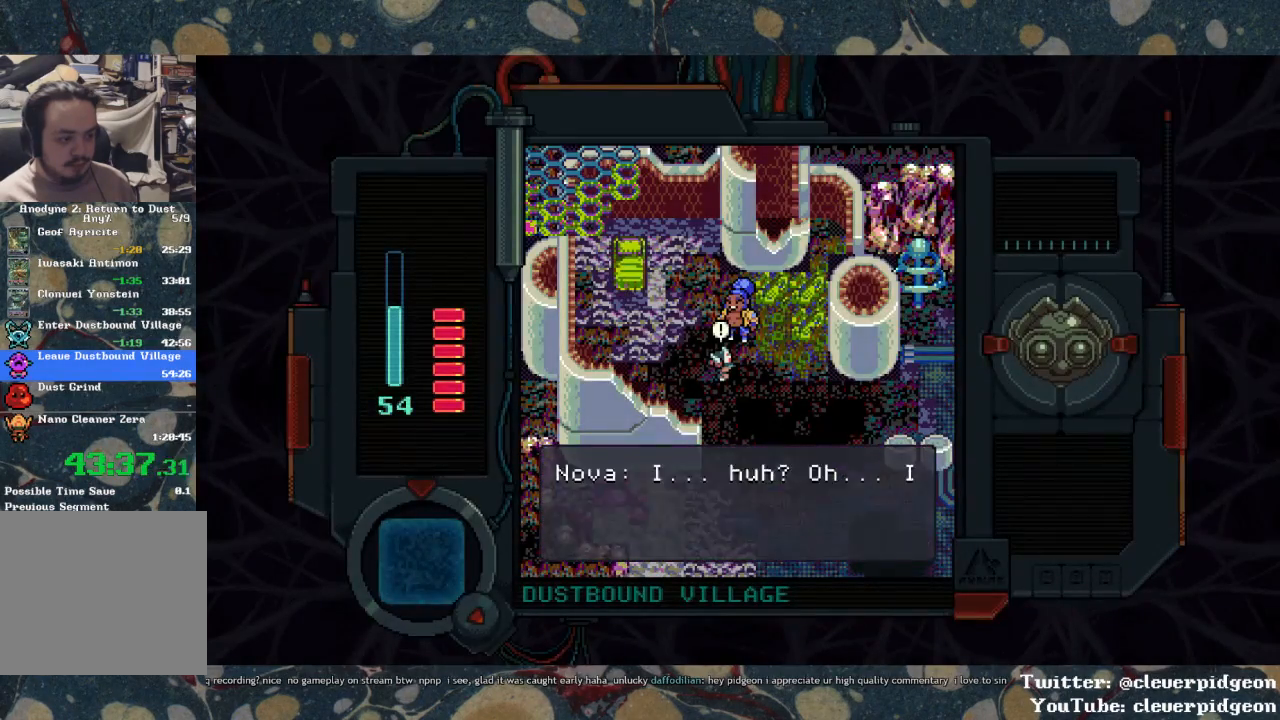
{"buttons": ["DPAD_DOWN", "DPAD_RIGHT"], "left_stick": "center", "right_stick": "center", "events": []}
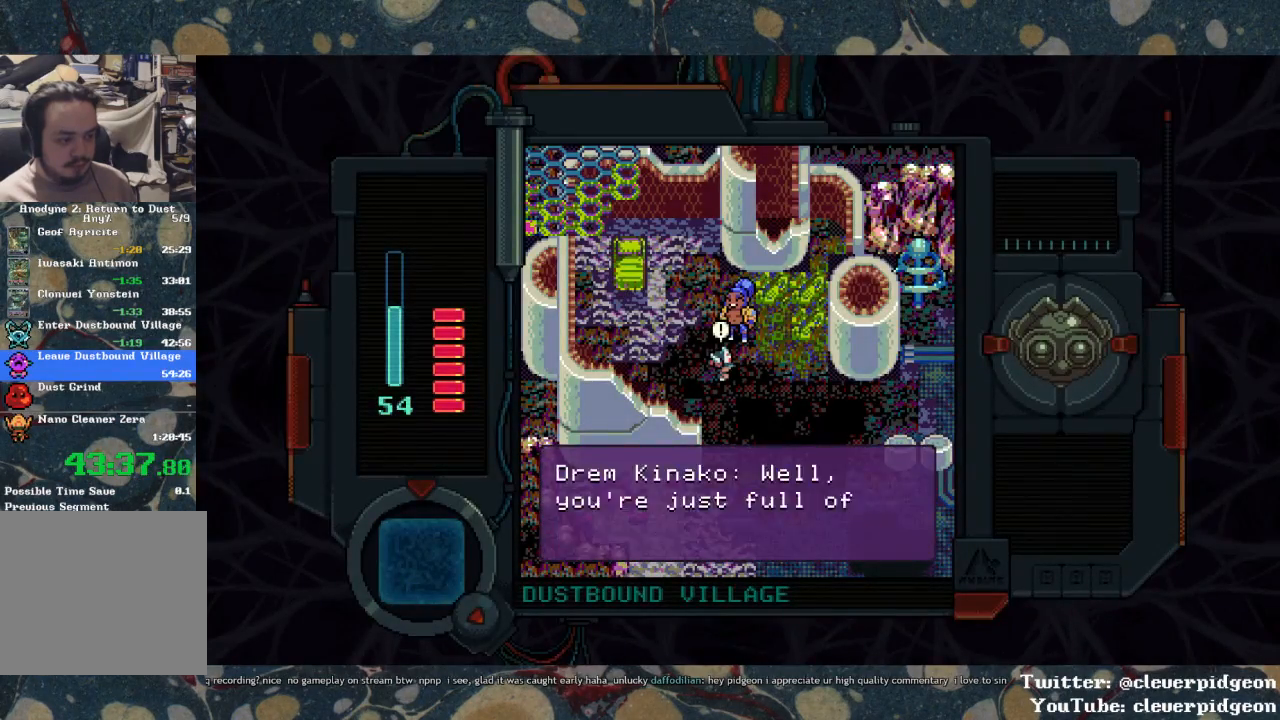
{"buttons": ["DPAD_DOWN", "DPAD_RIGHT"], "left_stick": "center", "right_stick": "center", "events": []}
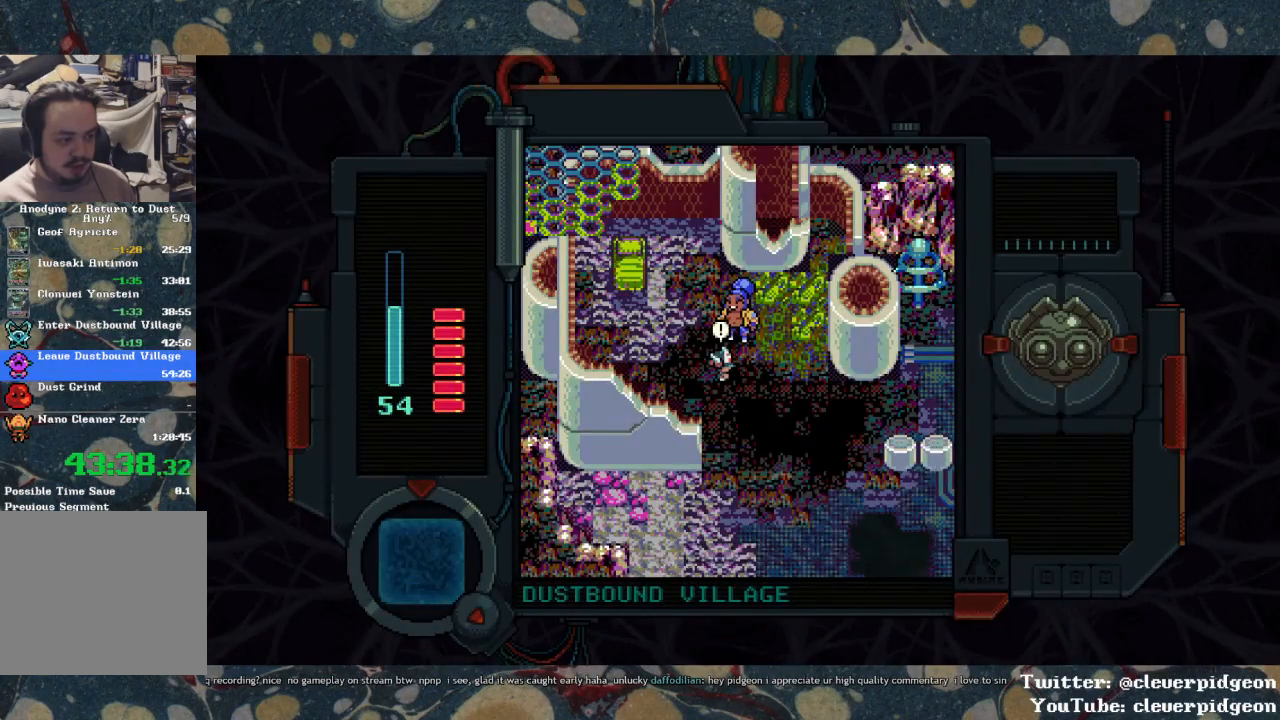
{"buttons": ["DPAD_DOWN", "DPAD_RIGHT"], "left_stick": "center", "right_stick": "center", "events": []}
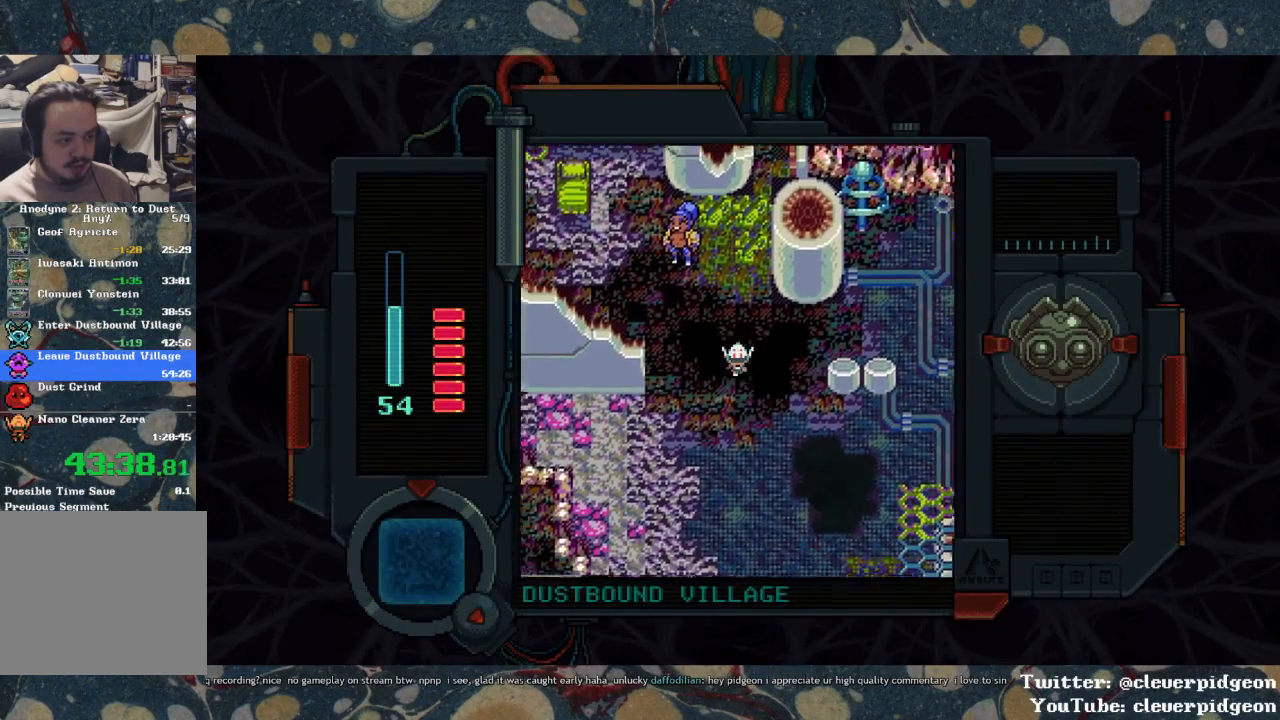
{"buttons": ["DPAD_RIGHT"], "left_stick": "center", "right_stick": "center", "events": [[317, "DPAD_DOWN", "up"]]}
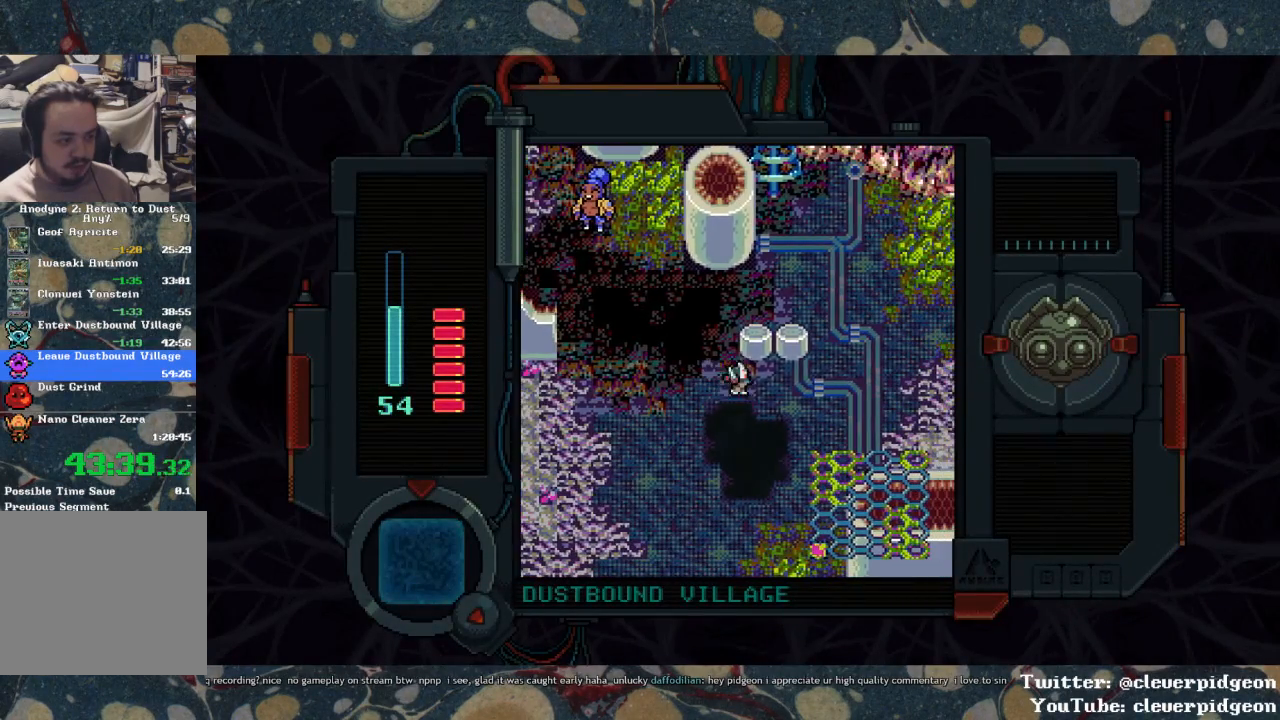
{"buttons": ["DPAD_RIGHT"], "left_stick": "center", "right_stick": "center", "events": []}
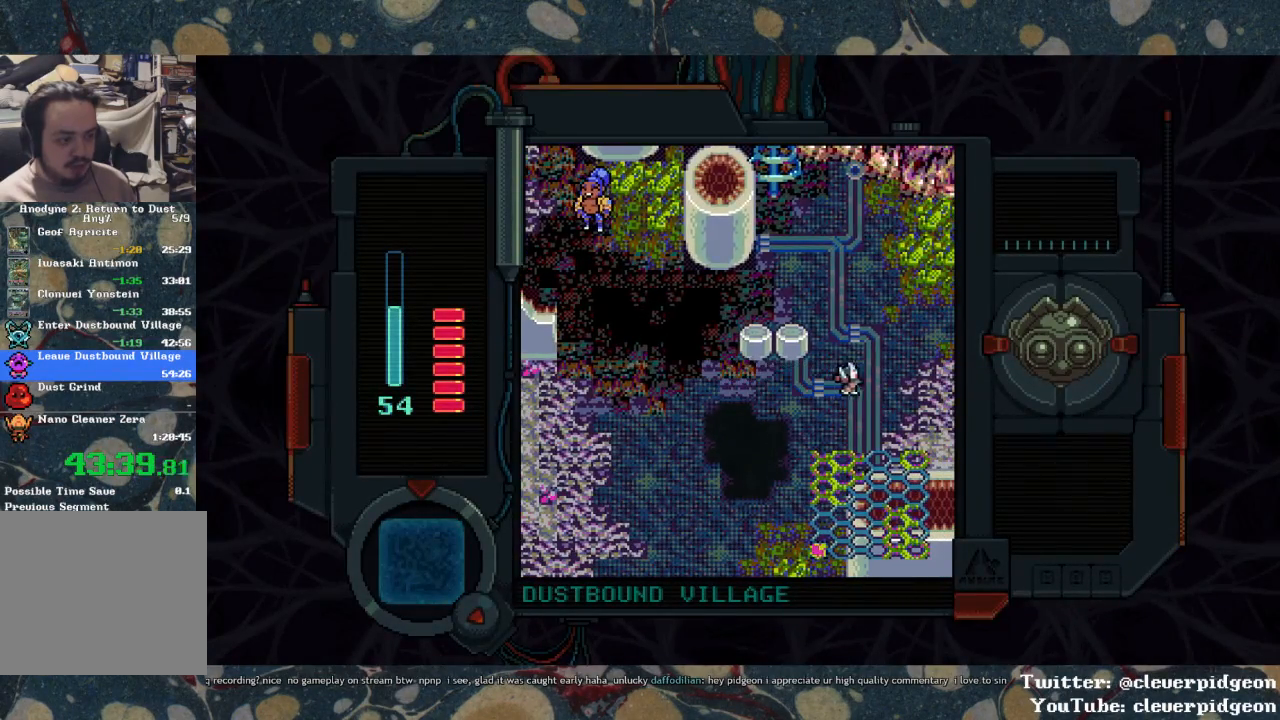
{"buttons": ["DPAD_RIGHT"], "left_stick": "center", "right_stick": "center", "events": []}
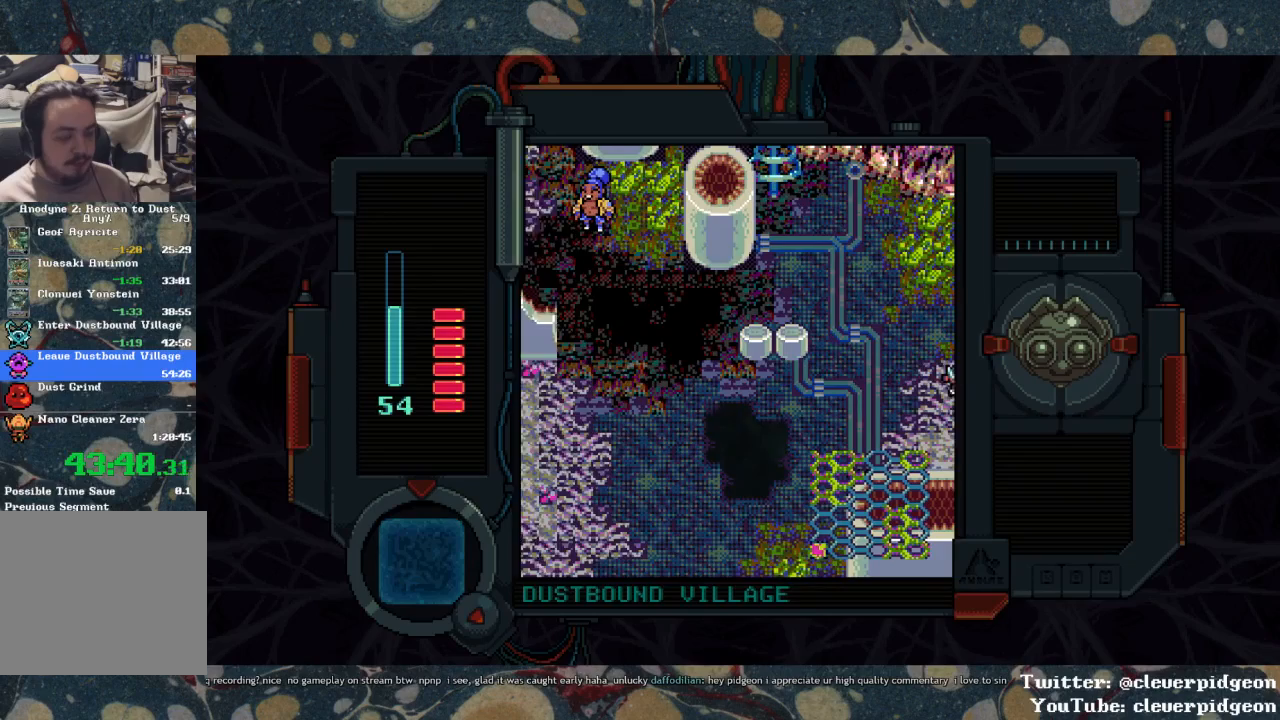
{"buttons": ["DPAD_RIGHT"], "left_stick": "center", "right_stick": "center", "events": []}
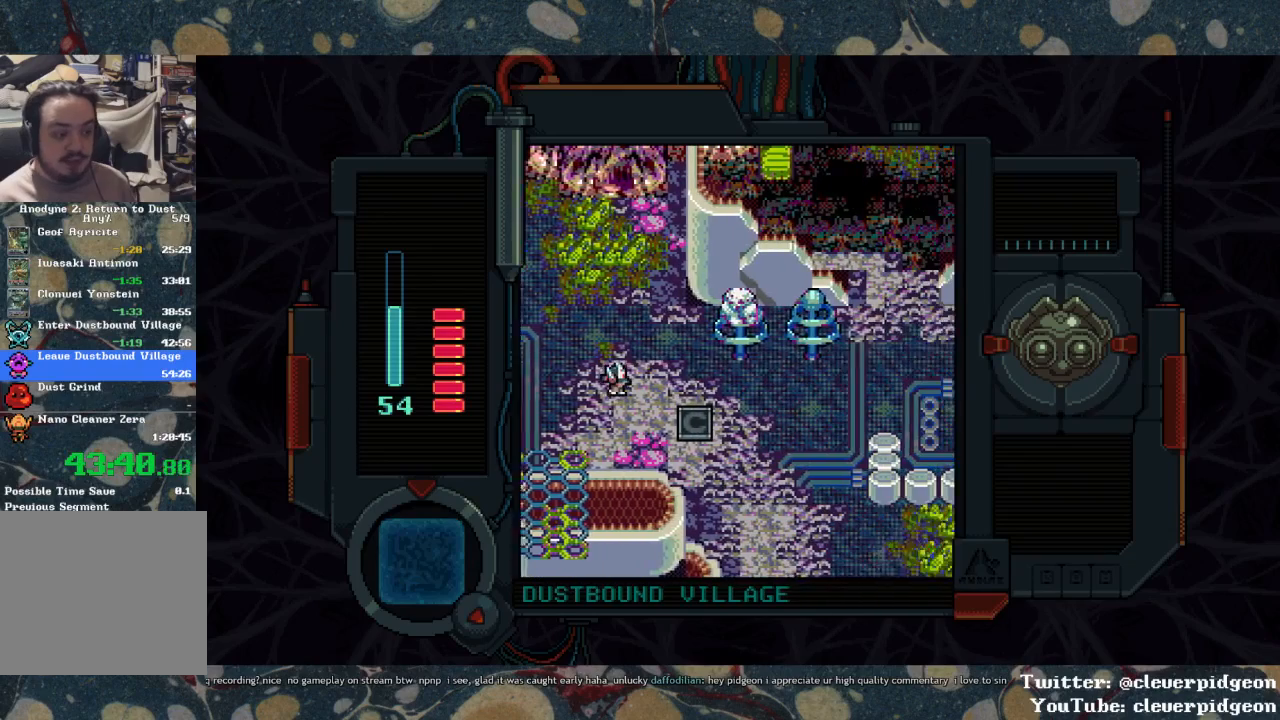
{"buttons": ["DPAD_DOWN", "DPAD_RIGHT"], "left_stick": "center", "right_stick": "center", "events": [[167, "DPAD_DOWN", "down"]]}
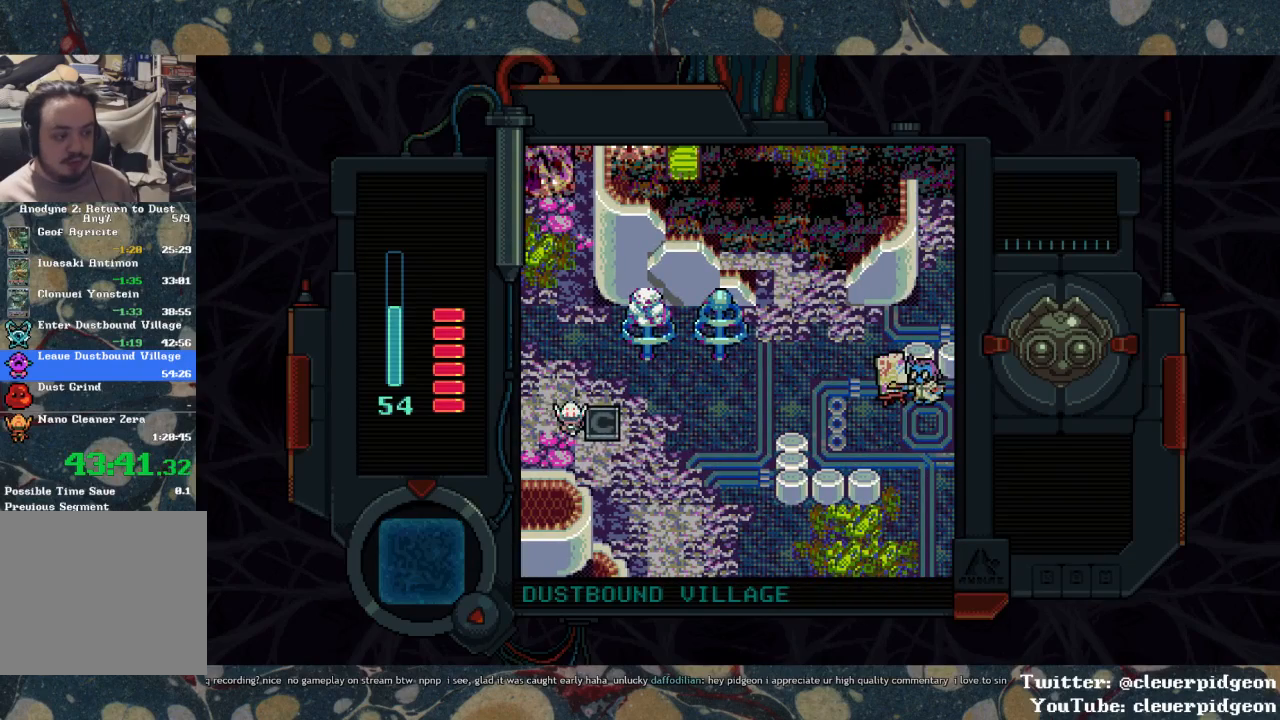
{"buttons": ["DPAD_DOWN", "DPAD_RIGHT"], "left_stick": "center", "right_stick": "center", "events": []}
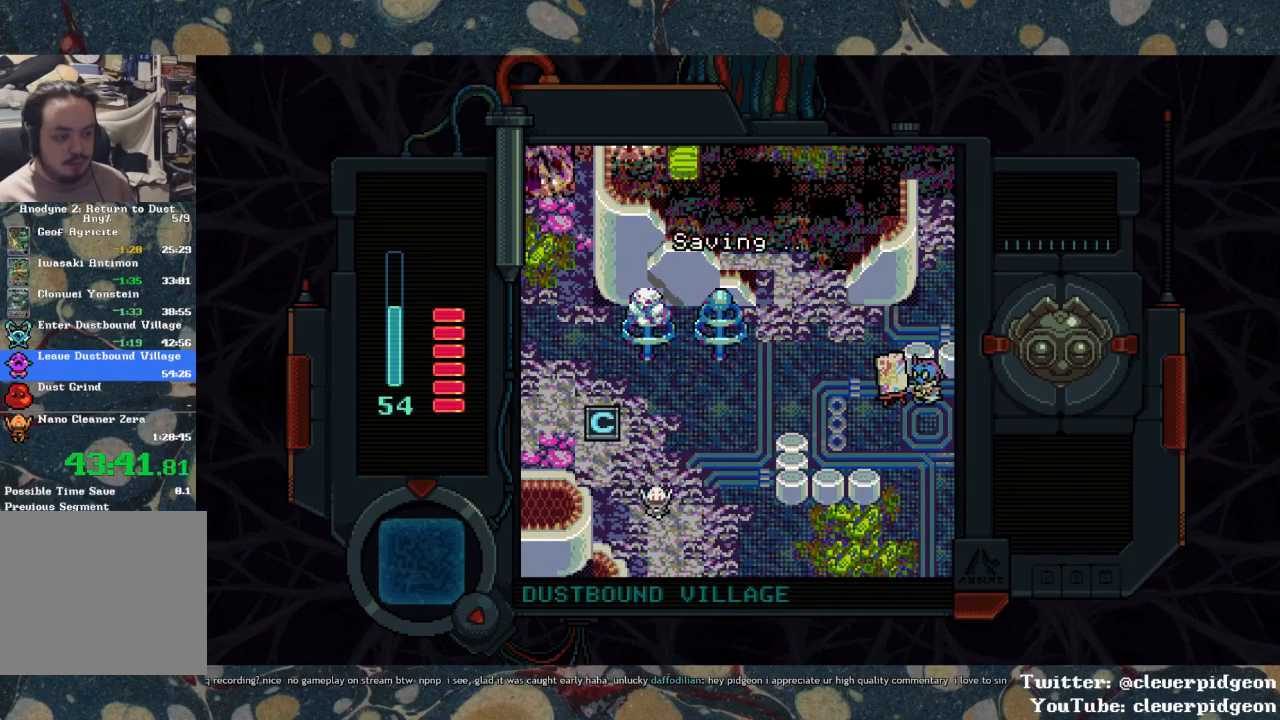
{"buttons": ["DPAD_RIGHT"], "left_stick": "center", "right_stick": "center", "events": [[250, "DPAD_DOWN", "up"]]}
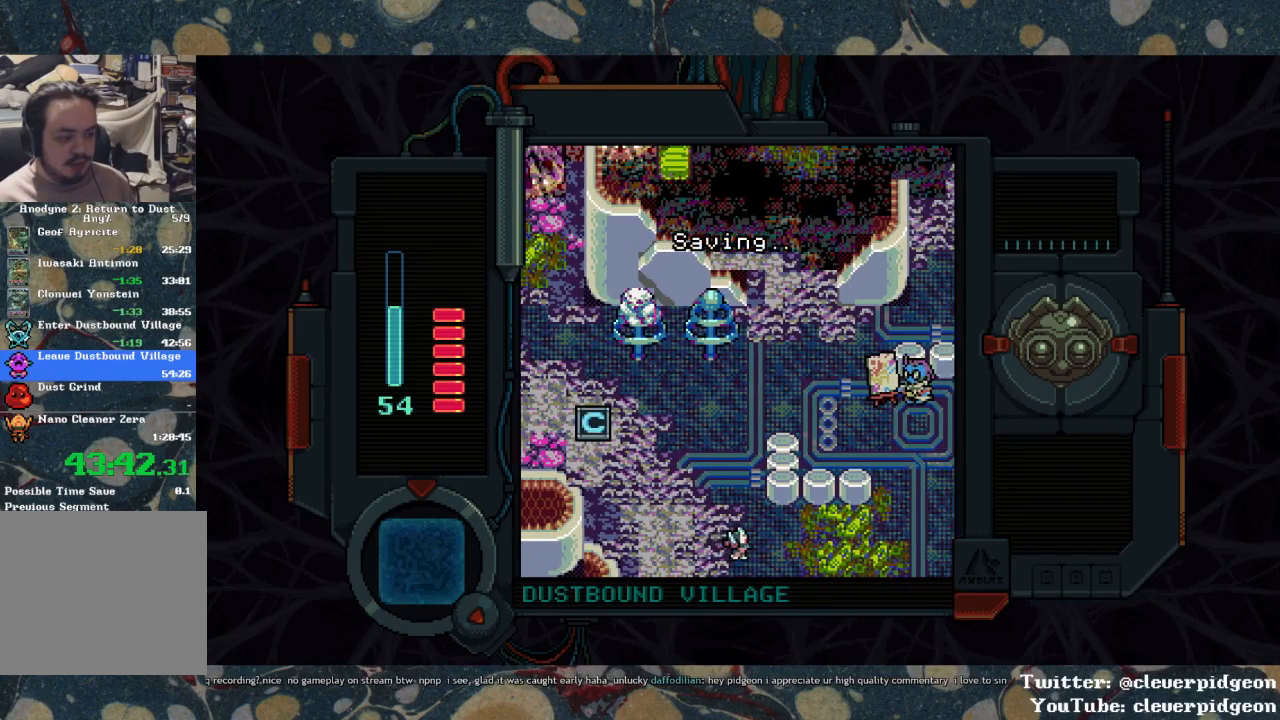
{"buttons": ["DPAD_DOWN", "DPAD_RIGHT"], "left_stick": "center", "right_stick": "center", "events": [[150, "DPAD_DOWN", "down"]]}
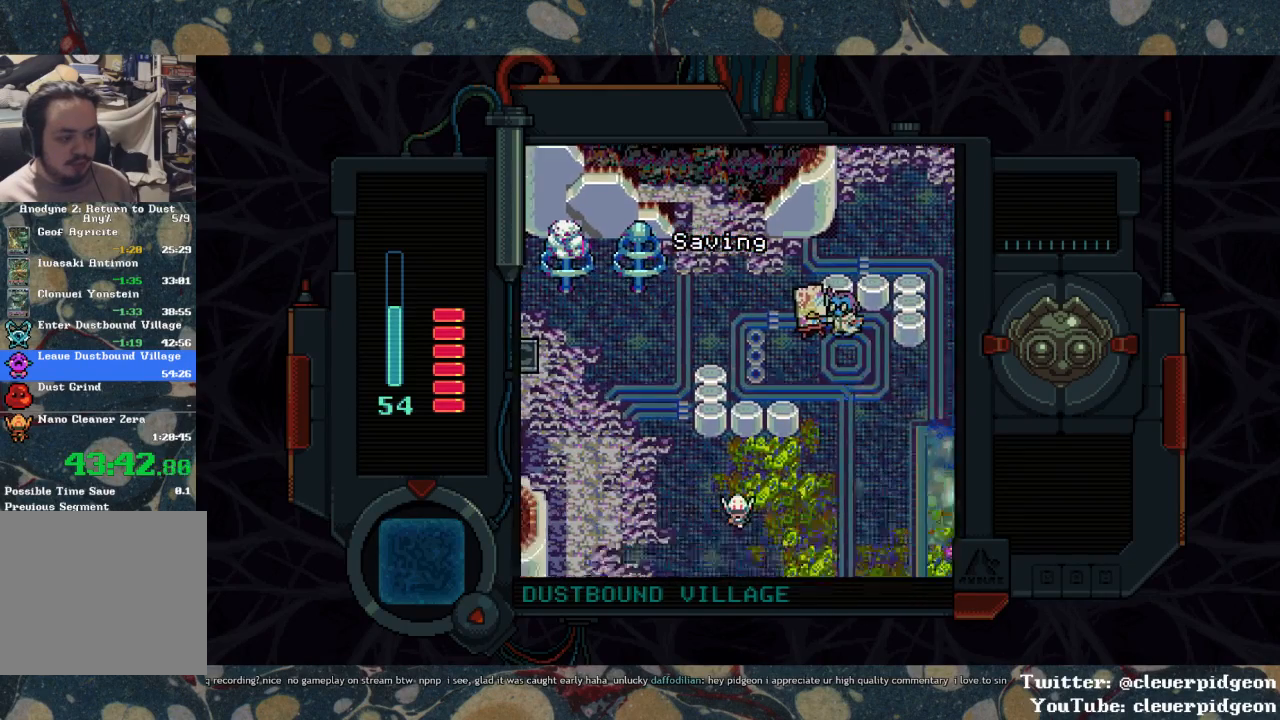
{"buttons": ["DPAD_DOWN", "DPAD_RIGHT"], "left_stick": "center", "right_stick": "center", "events": []}
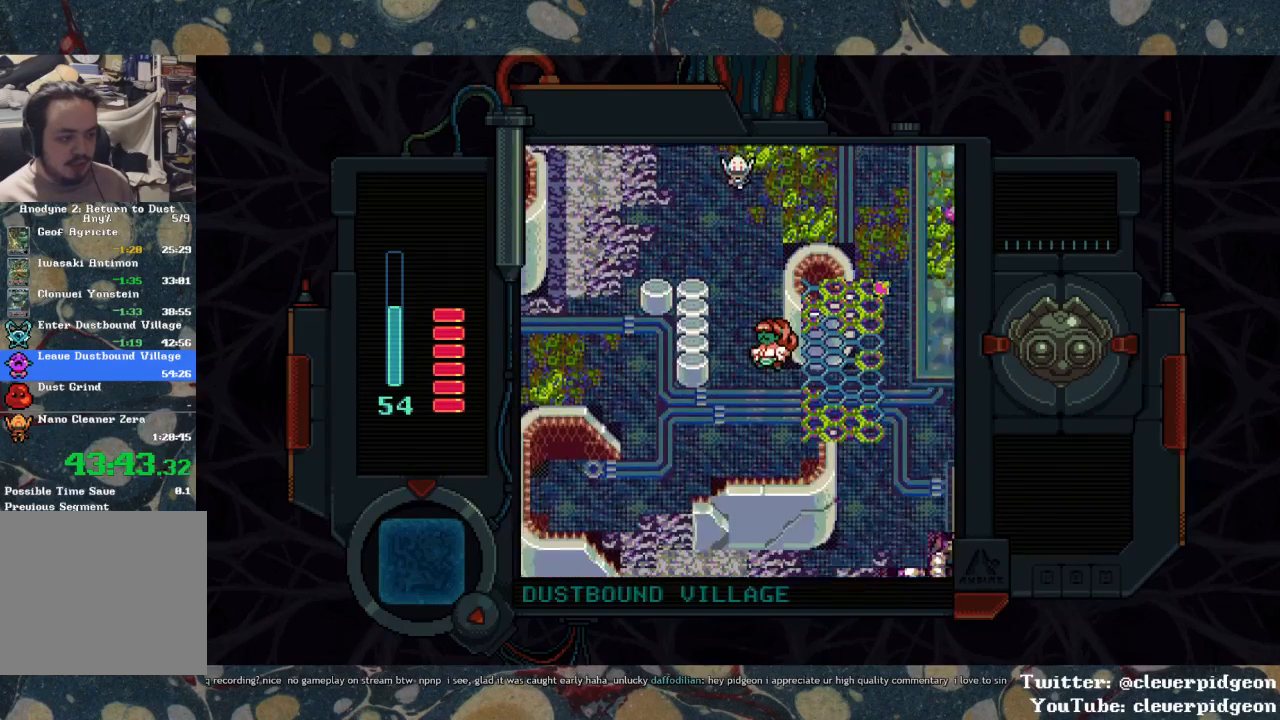
{"buttons": ["DPAD_DOWN", "DPAD_RIGHT"], "left_stick": "center", "right_stick": "center", "events": [[150, "DPAD_DOWN", "up"], [367, "DPAD_DOWN", "down"]]}
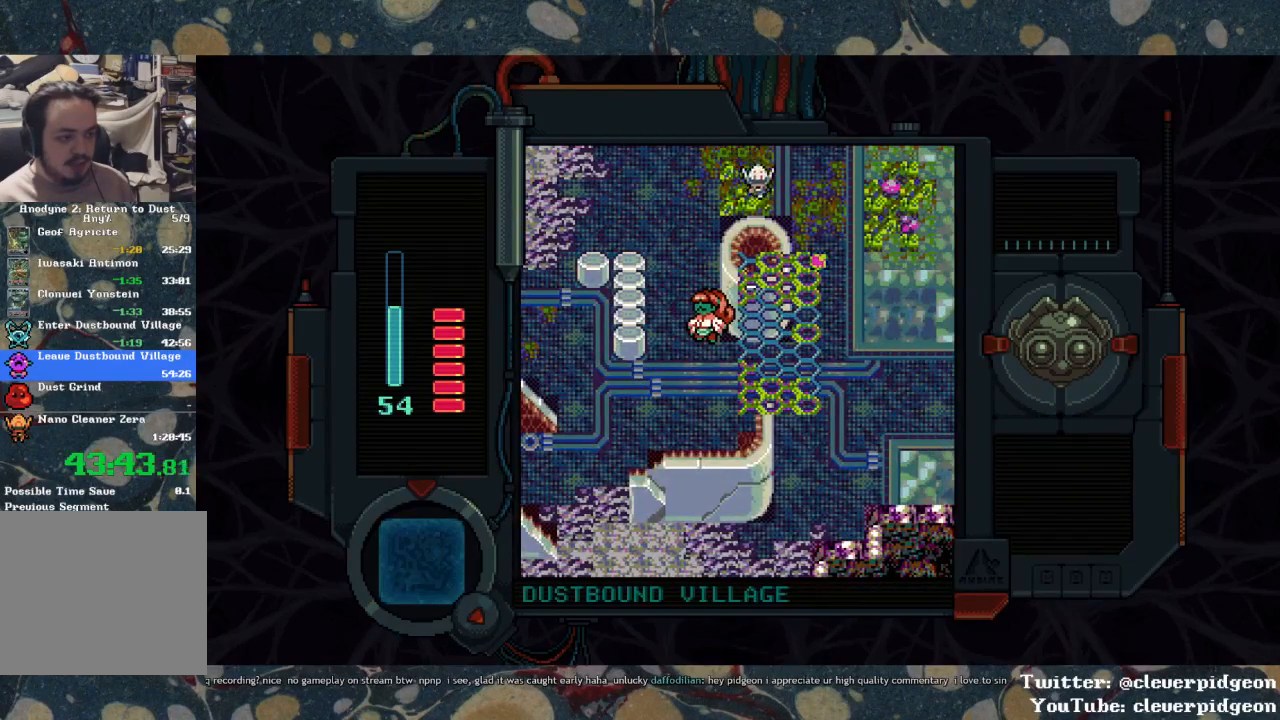
{"buttons": ["DPAD_DOWN", "DPAD_RIGHT"], "left_stick": "center", "right_stick": "center", "events": [[33, "DPAD_DOWN", "up"], [233, "DPAD_DOWN", "down"]]}
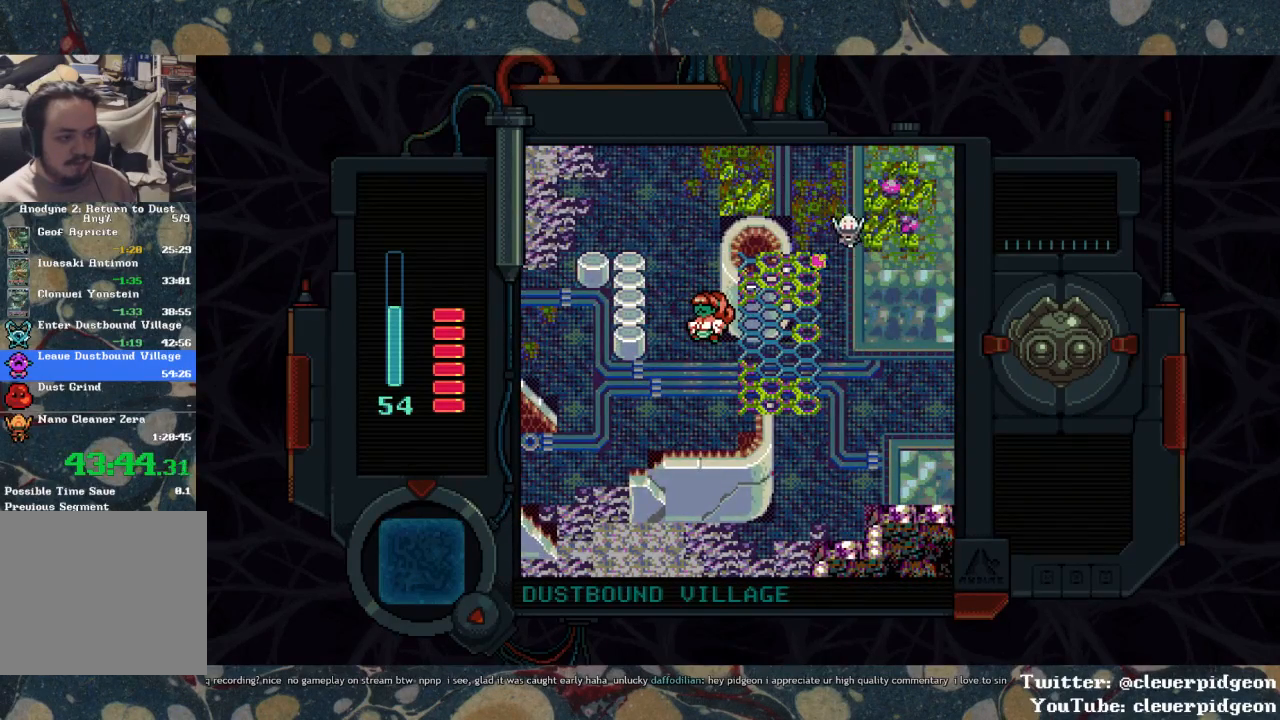
{"buttons": ["DPAD_RIGHT"], "left_stick": "center", "right_stick": "center", "events": [[417, "DPAD_DOWN", "up"]]}
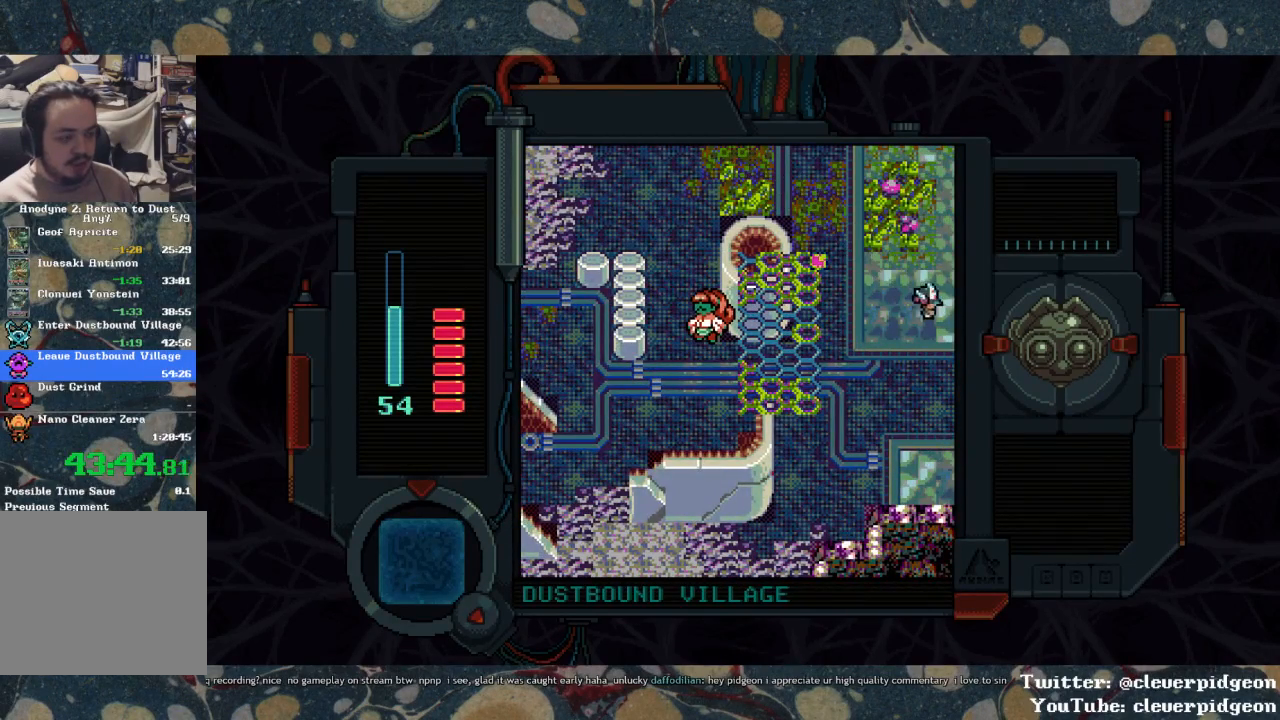
{"buttons": ["DPAD_RIGHT"], "left_stick": "center", "right_stick": "center", "events": [[83, "DPAD_DOWN", "down"], [200, "DPAD_DOWN", "up"]]}
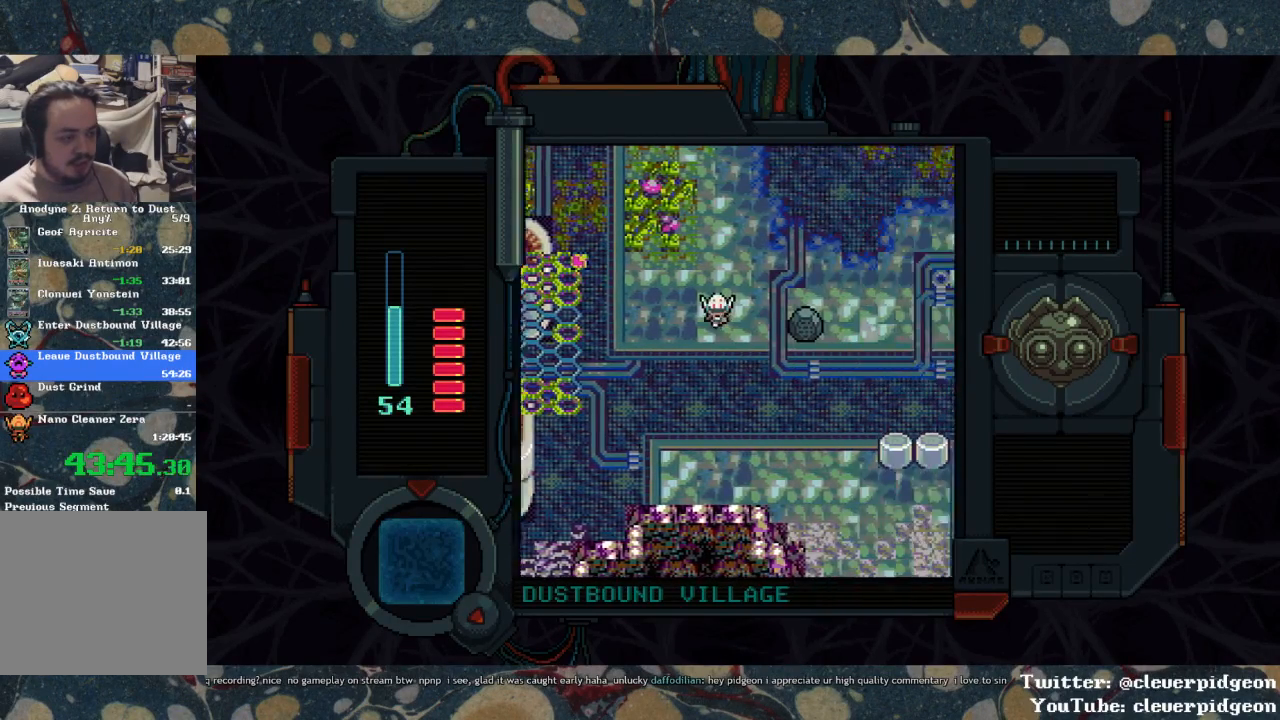
{"buttons": ["DPAD_DOWN", "DPAD_RIGHT"], "left_stick": "center", "right_stick": "center", "events": [[233, "DPAD_DOWN", "down"]]}
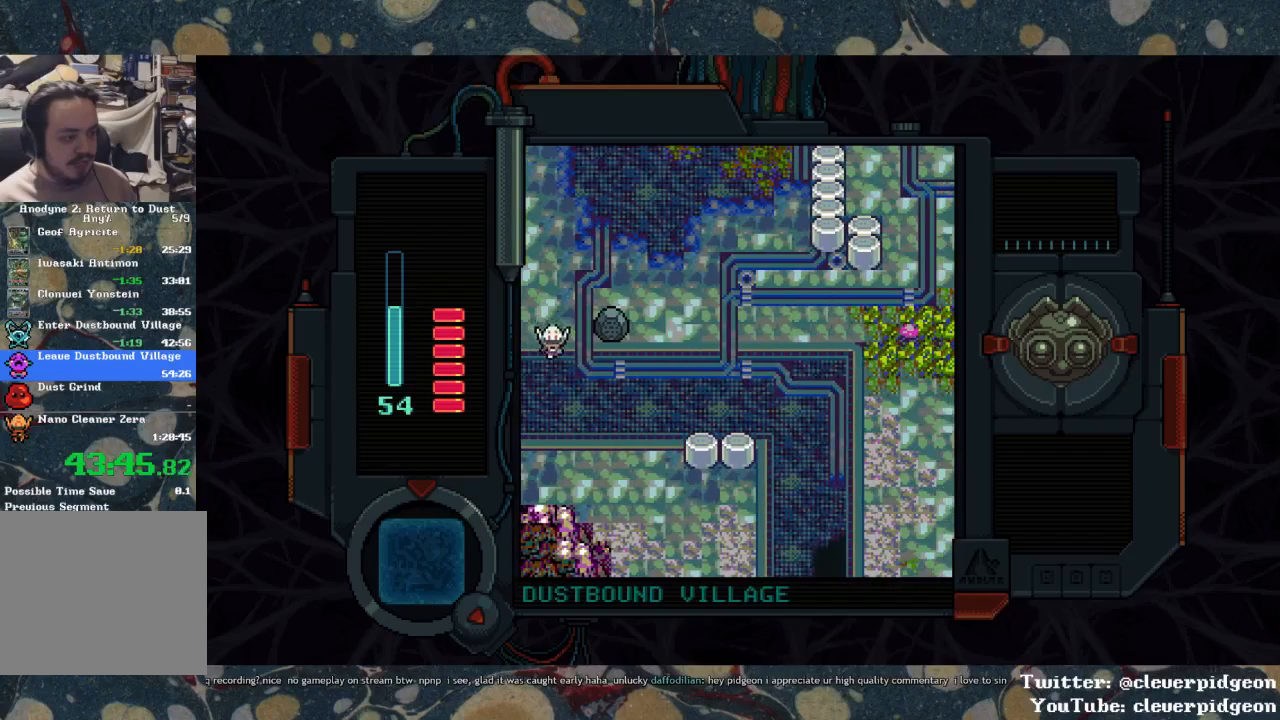
{"buttons": ["DPAD_RIGHT"], "left_stick": "center", "right_stick": "center", "events": [[67, "DPAD_DOWN", "up"]]}
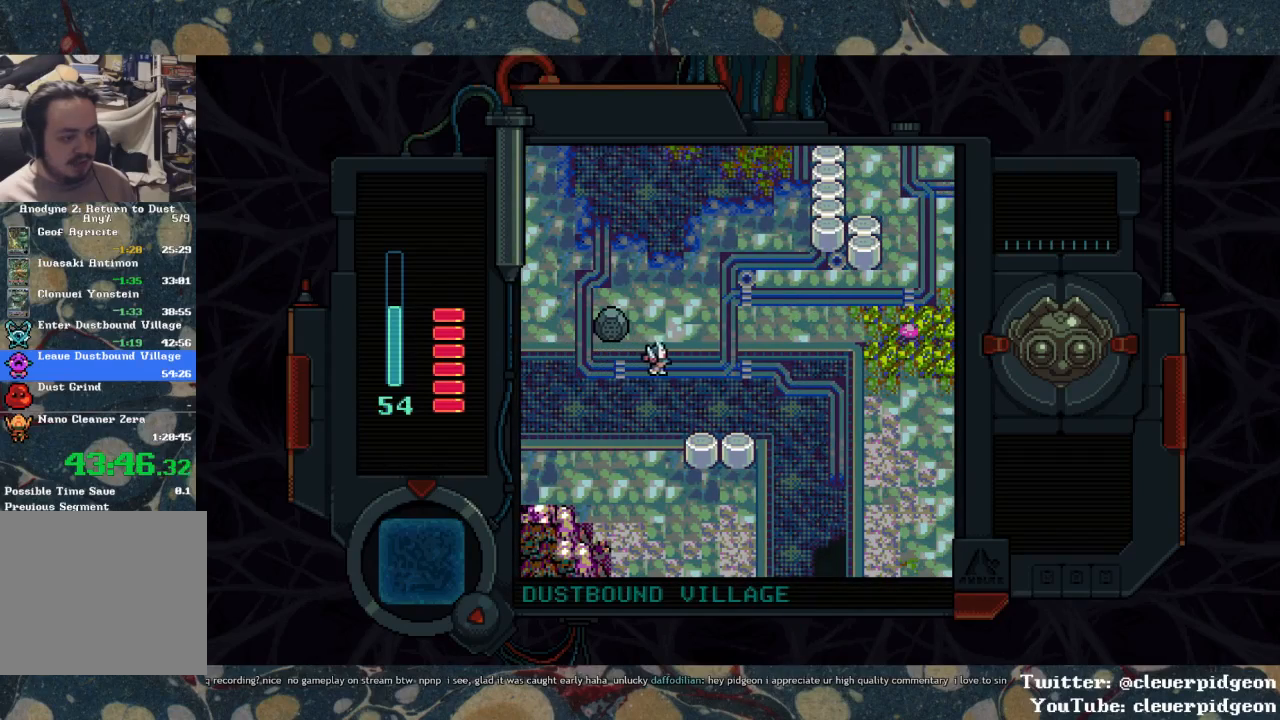
{"buttons": ["DPAD_RIGHT"], "left_stick": "center", "right_stick": "center", "events": [[50, "DPAD_DOWN", "down"], [233, "DPAD_DOWN", "up"]]}
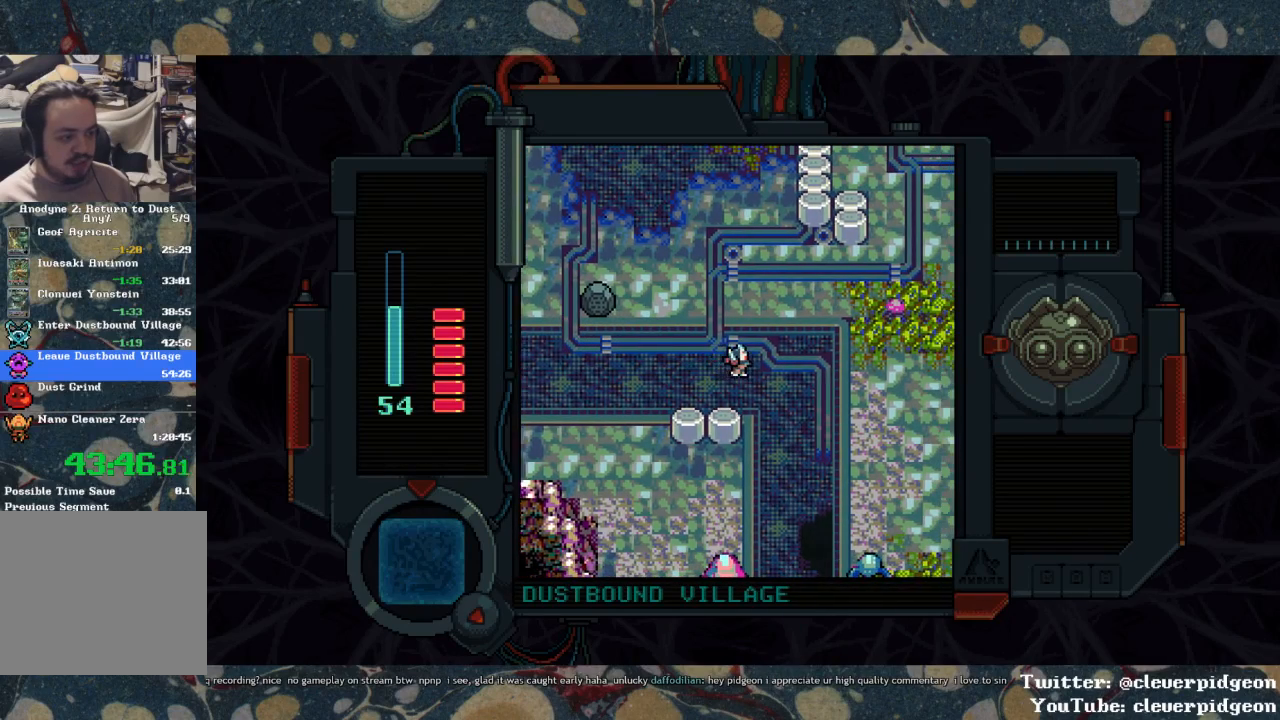
{"buttons": ["DPAD_DOWN", "DPAD_RIGHT"], "left_stick": "center", "right_stick": "center", "events": [[467, "DPAD_DOWN", "down"]]}